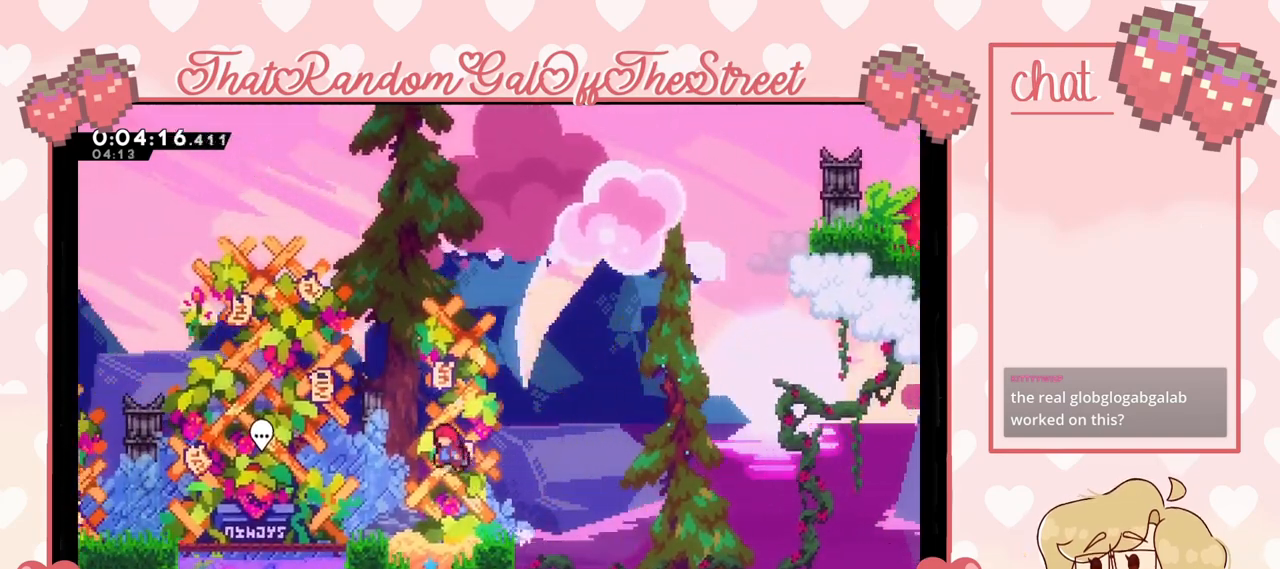
Gameplay with a controller (Xbox layout); each line is a JSON object with the inputs held at the frame after it. "events" lists button and stick changes between this image and that frame as [ms after this image, input, new state], when the widget could be followed in between.
{"buttons": ["X"], "left_stick": "right", "right_stick": "center", "events": [[33, "L2", "up"], [133, "left_stick", "right"], [400, "X", "down"]]}
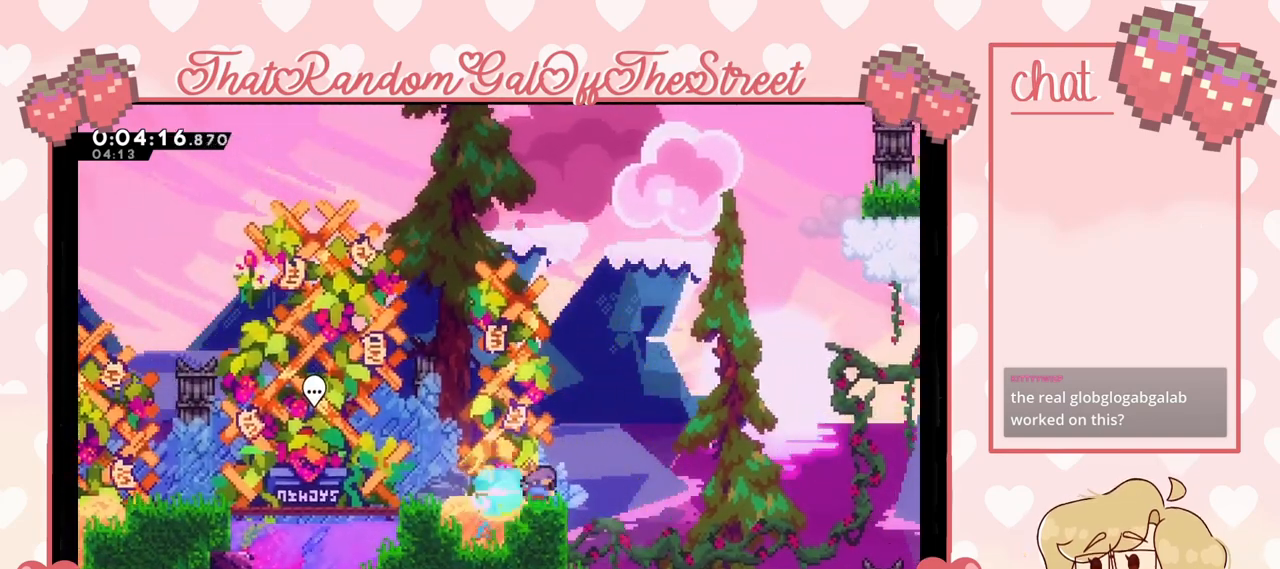
{"buttons": ["A", "X"], "left_stick": "right", "right_stick": "center", "events": [[100, "A", "down"]]}
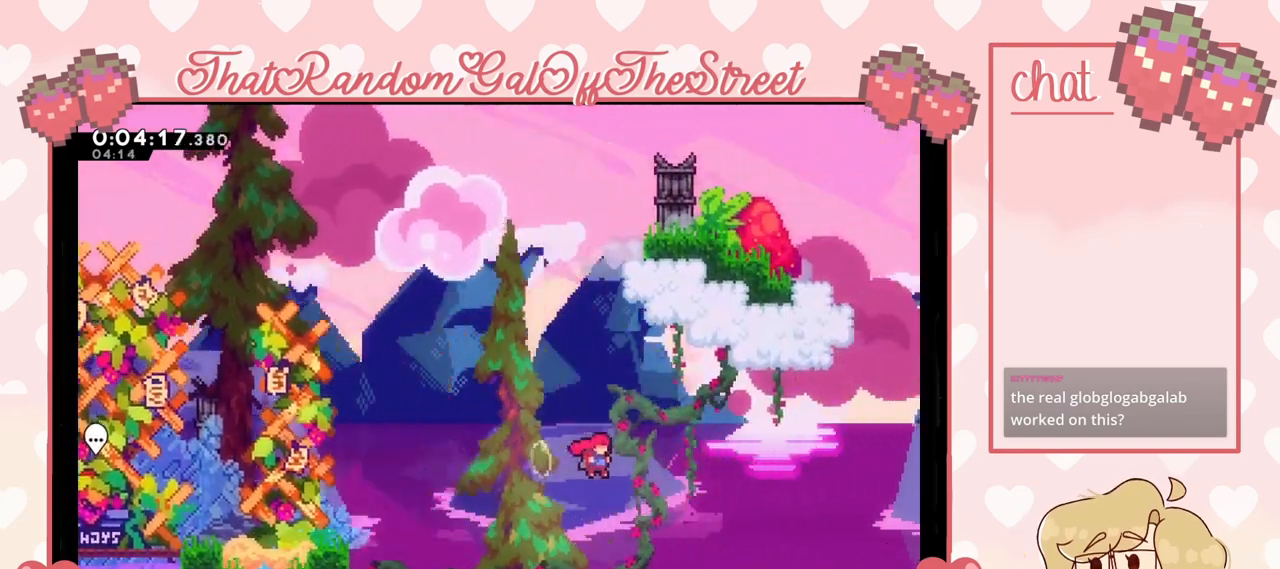
{"buttons": ["X", "L2"], "left_stick": "up-right", "right_stick": "center", "events": [[33, "A", "up"], [33, "X", "up"], [67, "X", "down"], [67, "left_stick", "up"], [400, "left_stick", "up-right"], [467, "L2", "down"]]}
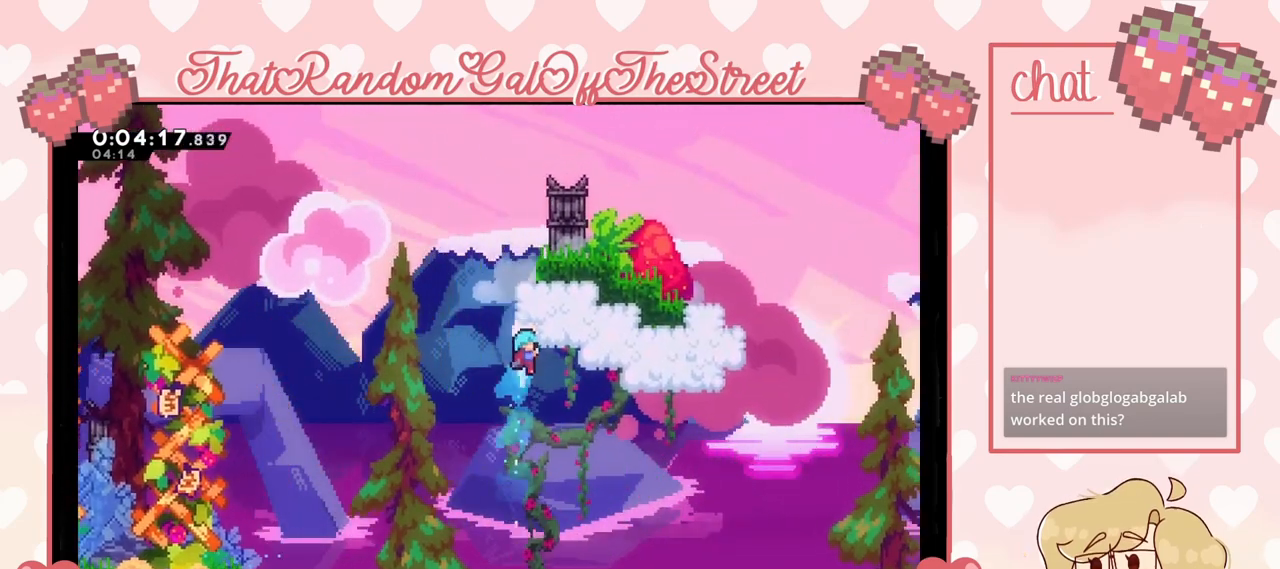
{"buttons": ["A", "L2"], "left_stick": "left", "right_stick": "center", "events": [[133, "X", "up"], [267, "left_stick", "center"], [400, "left_stick", "left"], [467, "A", "down"]]}
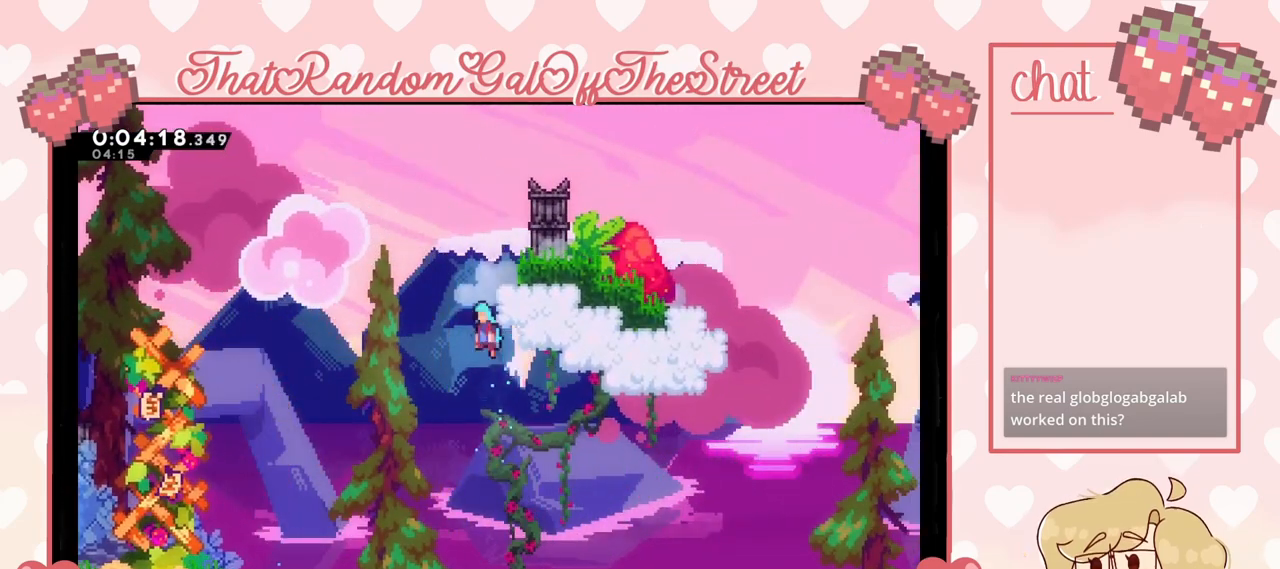
{"buttons": ["A", "L2"], "left_stick": "up-right", "right_stick": "center", "events": [[33, "L2", "up"], [33, "left_stick", "right"], [133, "left_stick", "up-right"], [467, "L2", "down"]]}
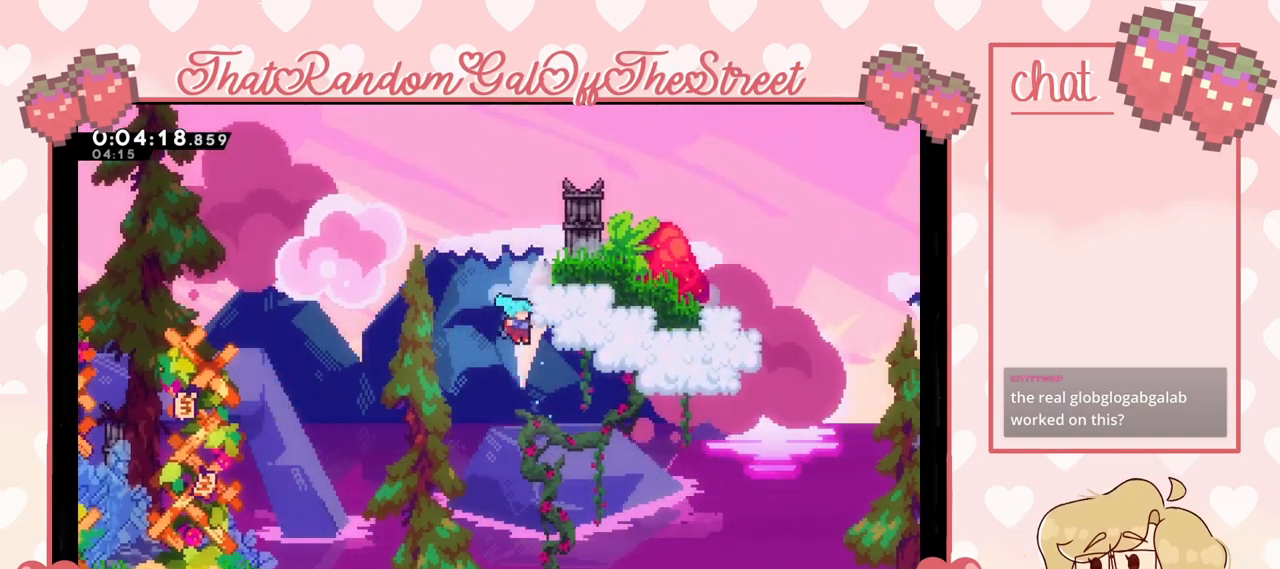
{"buttons": [], "left_stick": "up-right", "right_stick": "center", "events": [[33, "A", "up"], [100, "A", "down"], [367, "L2", "up"], [433, "A", "up"]]}
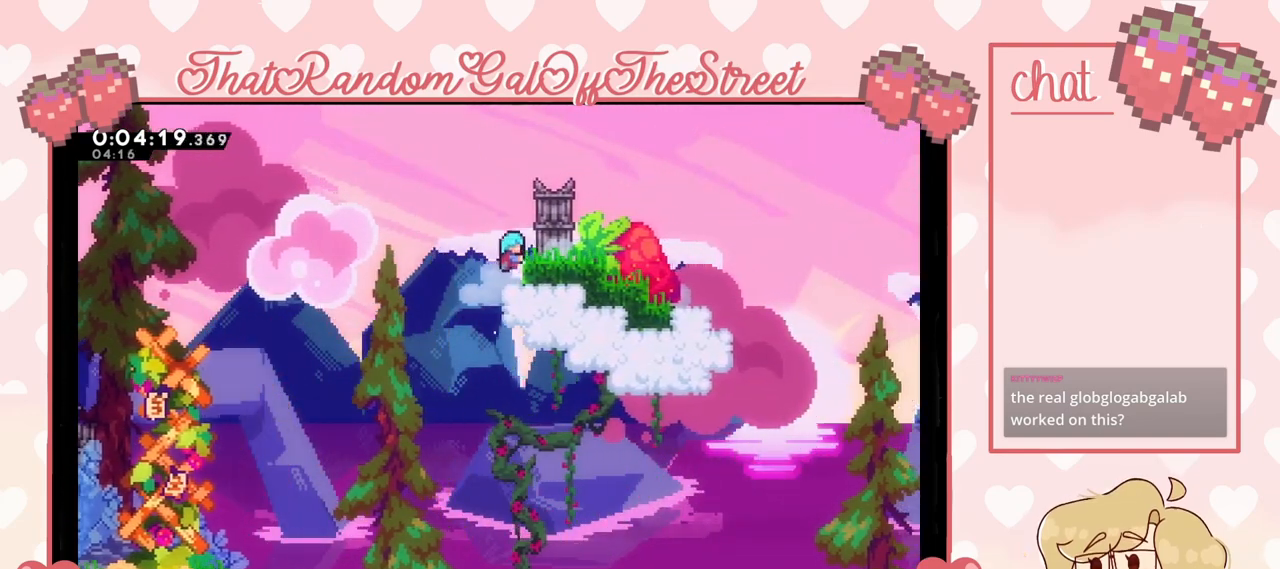
{"buttons": [], "left_stick": "center", "right_stick": "center", "events": [[133, "L2", "down"], [267, "A", "down"], [400, "A", "up"], [400, "L2", "up"], [433, "left_stick", "center"]]}
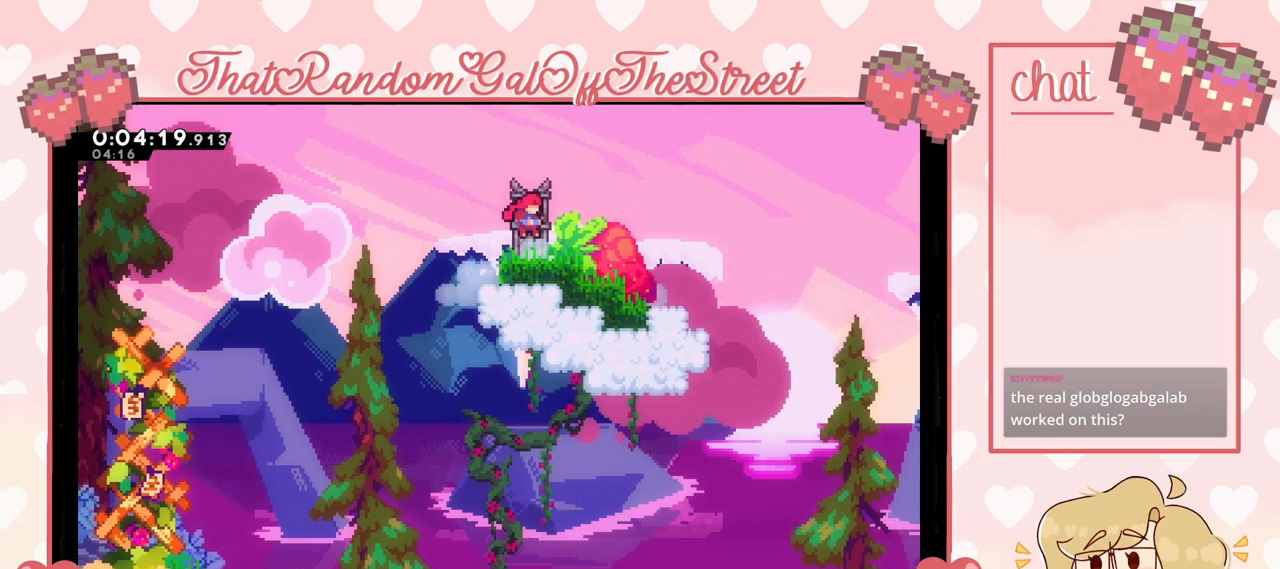
{"buttons": ["X"], "left_stick": "up", "right_stick": "center", "events": [[367, "X", "down"], [367, "left_stick", "up"]]}
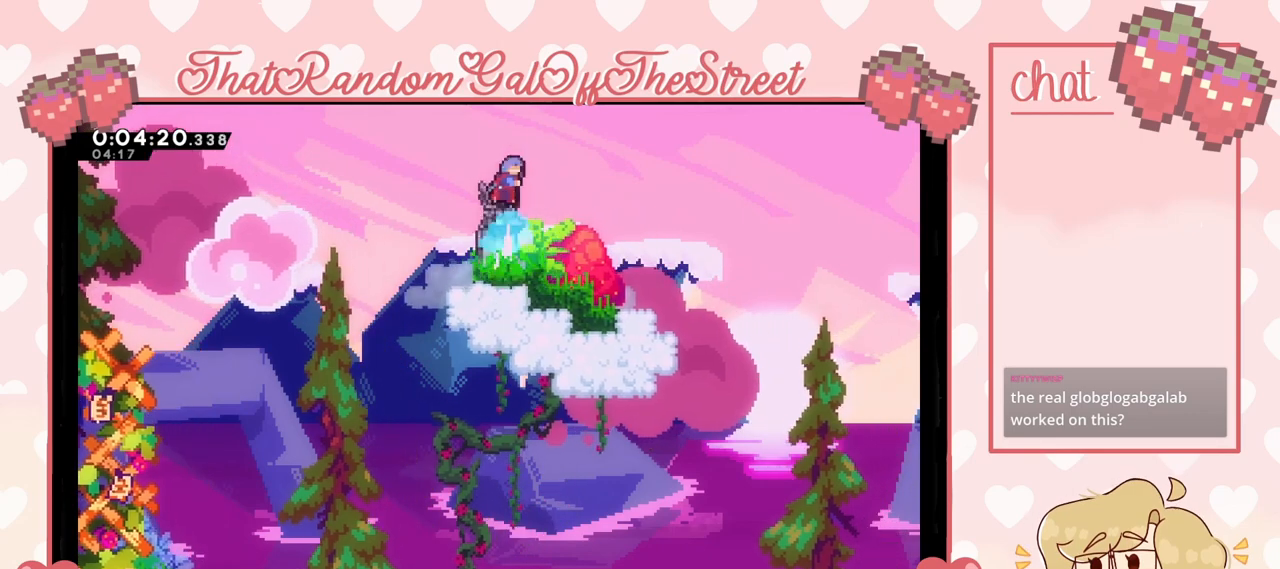
{"buttons": [], "left_stick": "center", "right_stick": "center", "events": [[367, "X", "up"], [400, "left_stick", "center"]]}
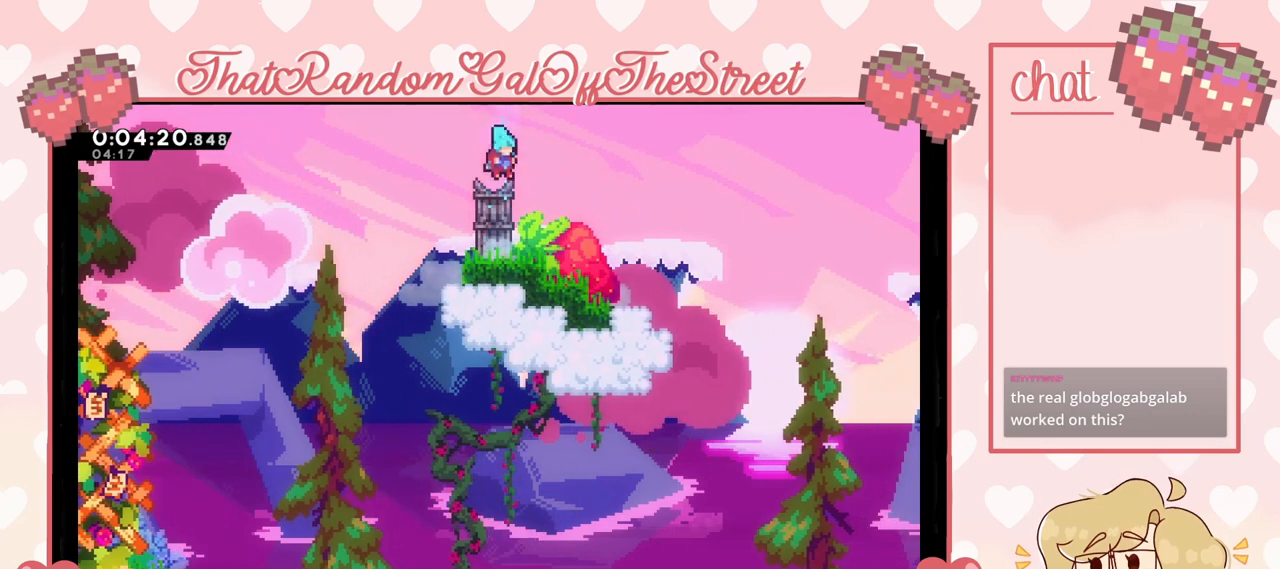
{"buttons": [], "left_stick": "down", "right_stick": "center", "events": [[200, "left_stick", "down"], [300, "X", "down"], [500, "X", "up"]]}
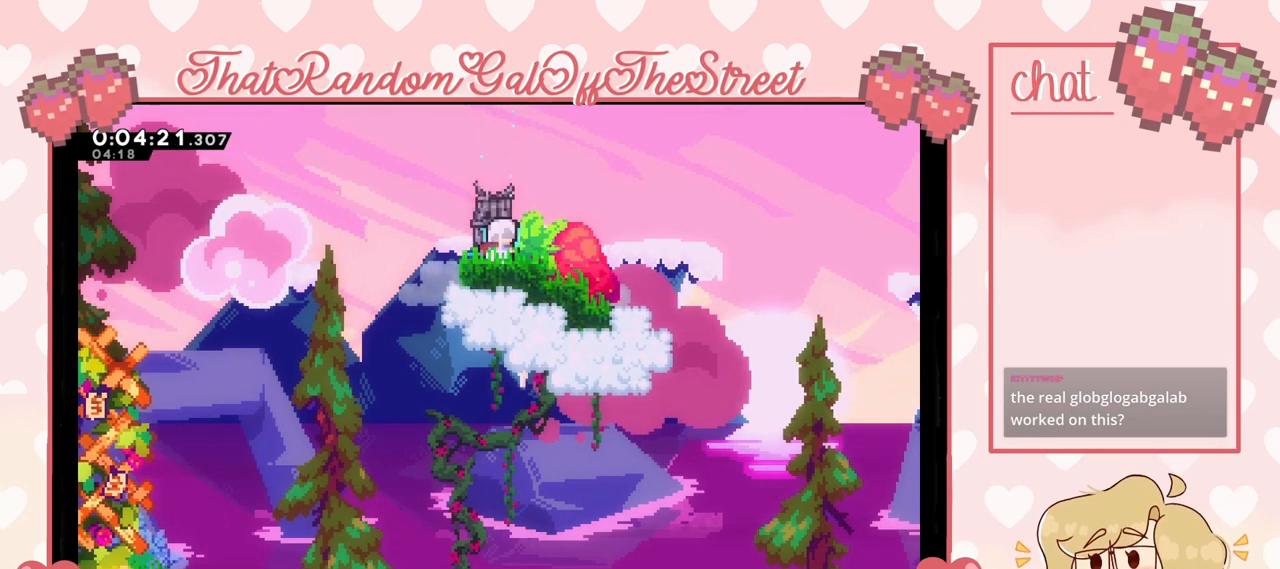
{"buttons": [], "left_stick": "right", "right_stick": "center", "events": [[67, "left_stick", "right"], [167, "A", "down"], [467, "A", "up"]]}
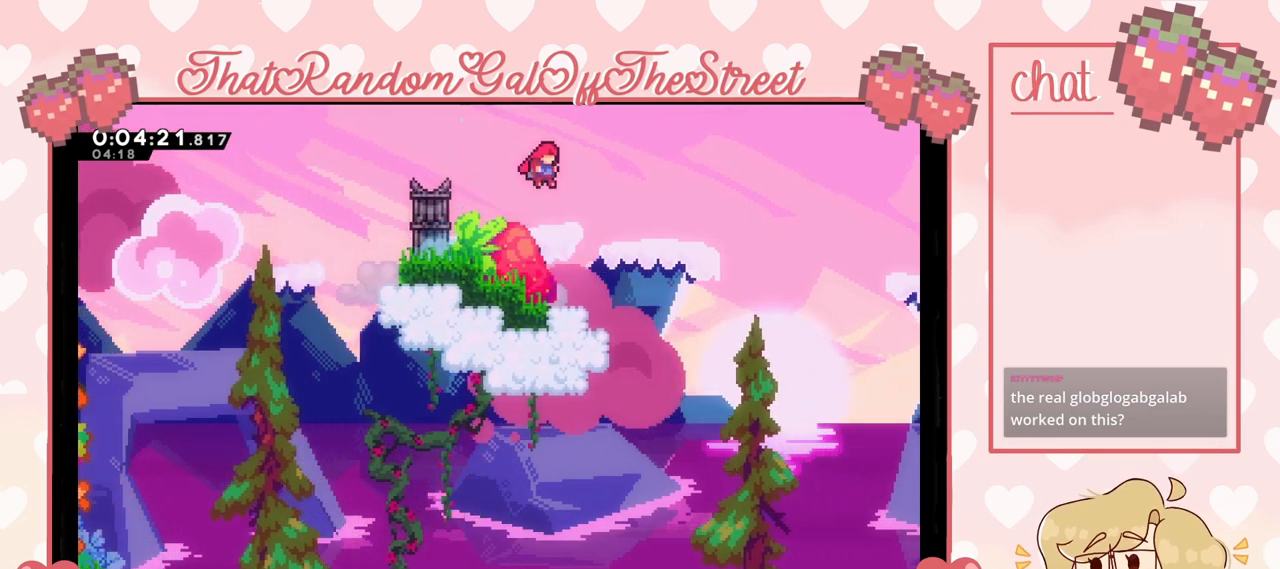
{"buttons": [], "left_stick": "left", "right_stick": "center", "events": [[67, "left_stick", "up-right"], [100, "X", "down"], [167, "left_stick", "up"], [367, "X", "up"], [400, "left_stick", "left"]]}
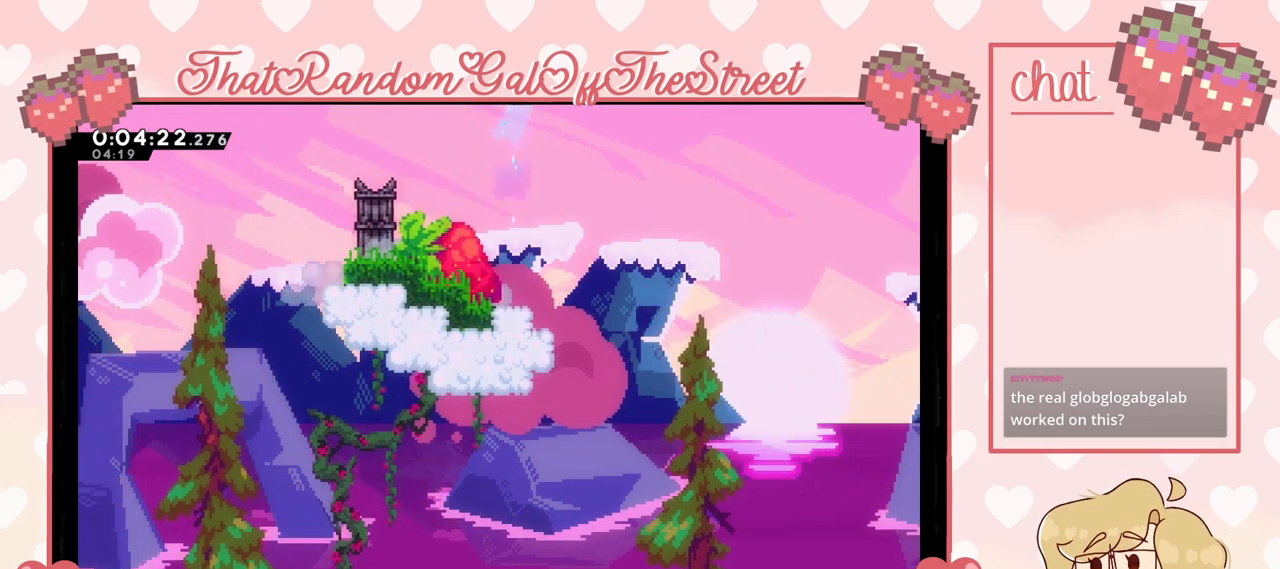
{"buttons": [], "left_stick": "left", "right_stick": "center", "events": []}
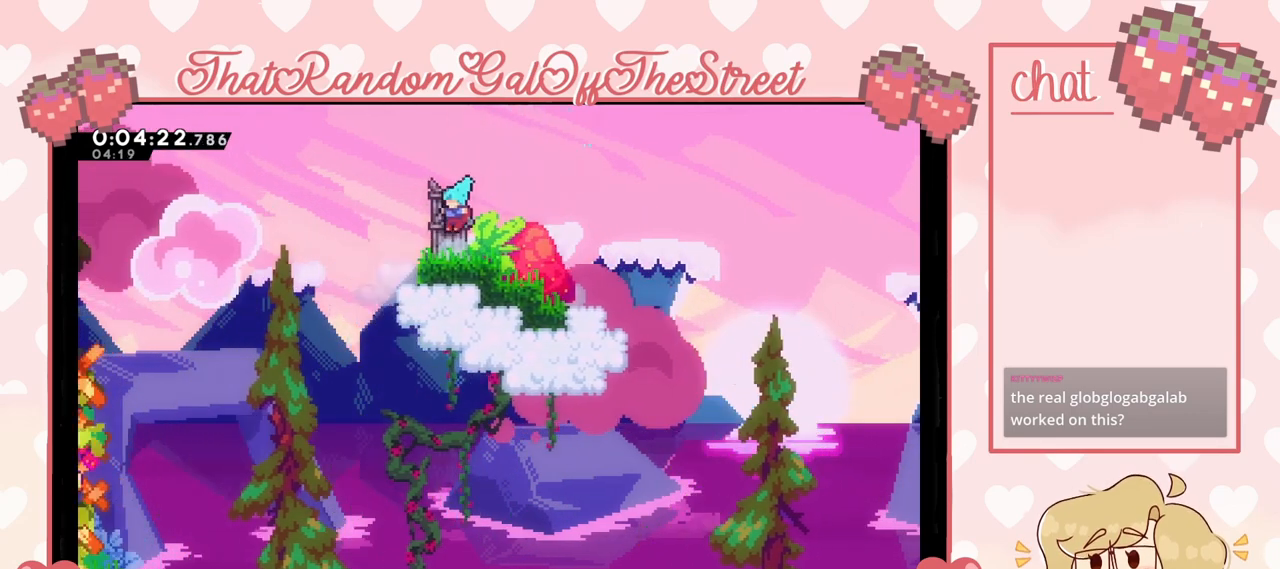
{"buttons": [], "left_stick": "center", "right_stick": "center", "events": [[67, "left_stick", "right"], [133, "left_stick", "center"], [267, "left_stick", "left"], [400, "left_stick", "right"], [500, "left_stick", "center"]]}
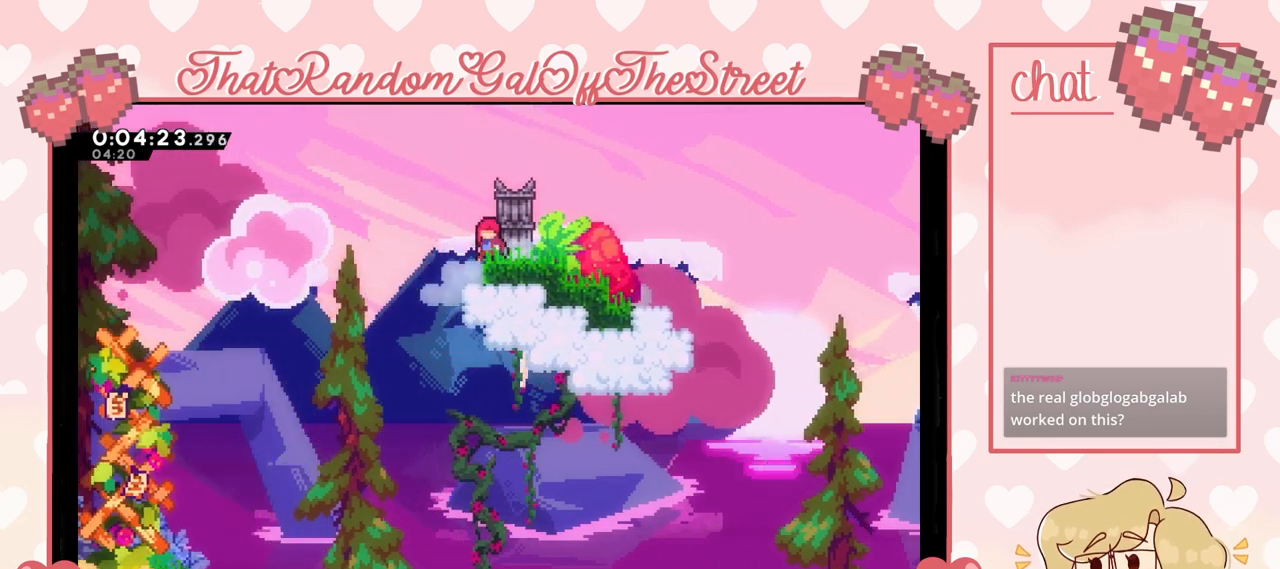
{"buttons": ["X"], "left_stick": "down-right", "right_stick": "center", "events": [[267, "A", "down"], [367, "left_stick", "down-right"], [400, "A", "up"], [467, "X", "down"]]}
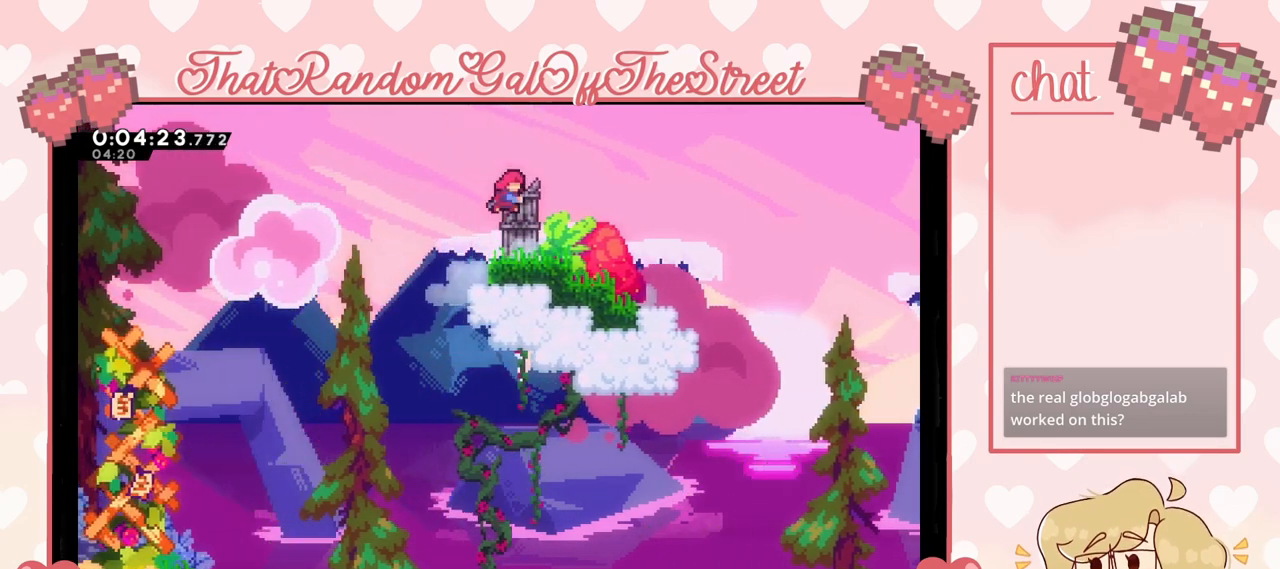
{"buttons": [], "left_stick": "left", "right_stick": "center", "events": [[67, "X", "up"], [133, "A", "down"], [367, "left_stick", "right"], [467, "A", "up"], [500, "left_stick", "left"]]}
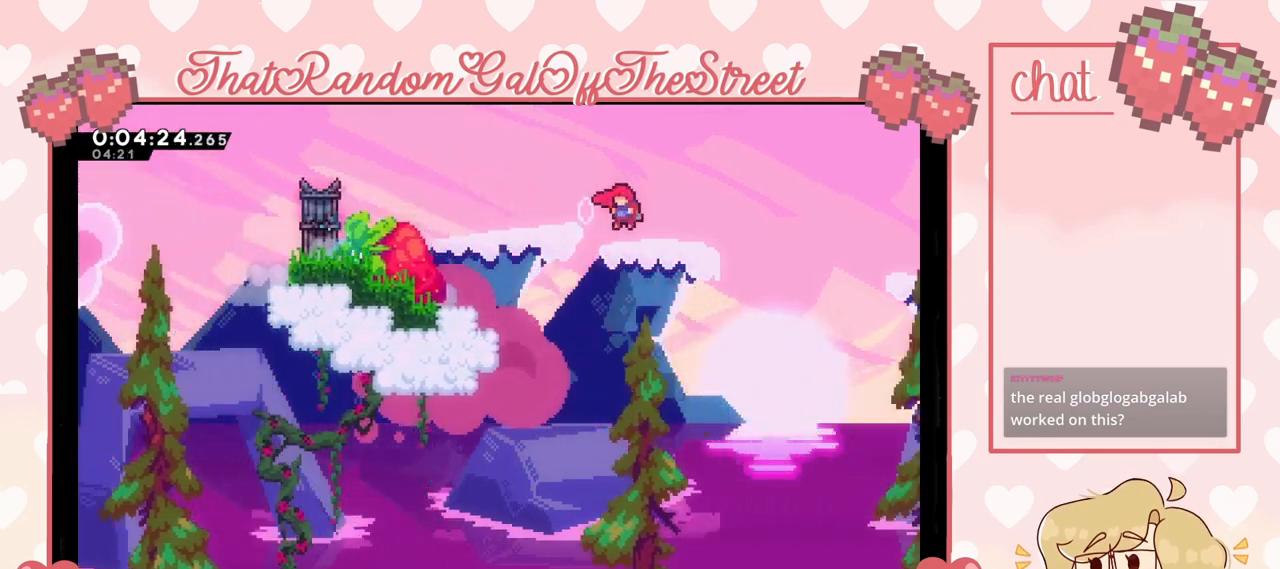
{"buttons": [], "left_stick": "left", "right_stick": "center", "events": [[67, "X", "down"], [200, "X", "up"]]}
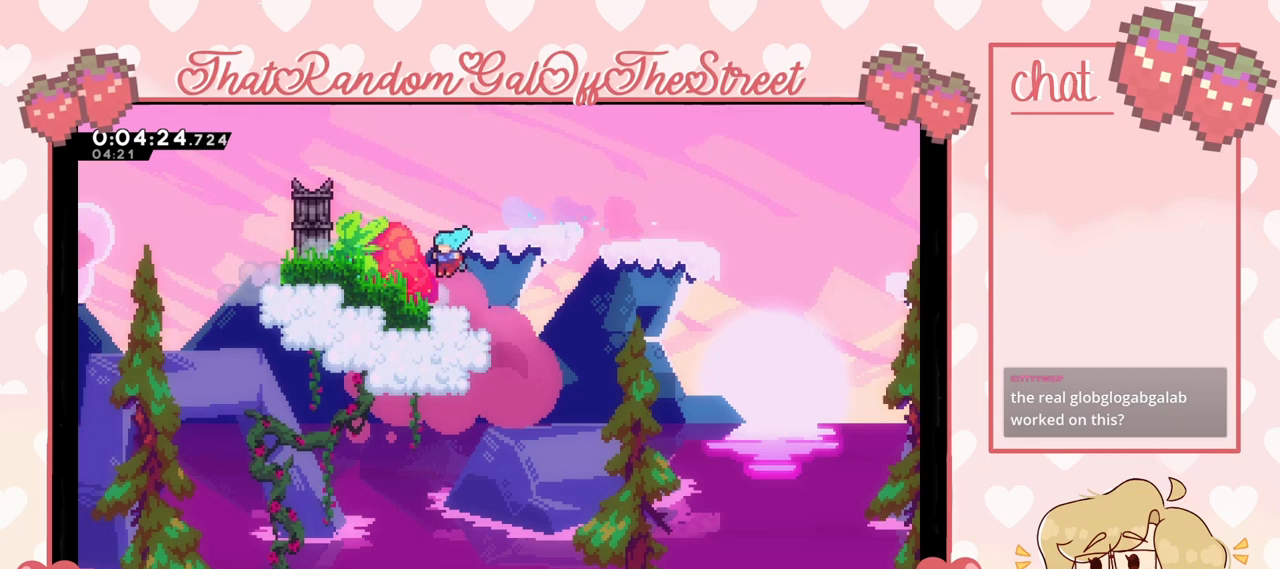
{"buttons": [], "left_stick": "left", "right_stick": "center", "events": [[33, "L2", "down"], [133, "A", "down"], [267, "L2", "up"], [367, "A", "up"]]}
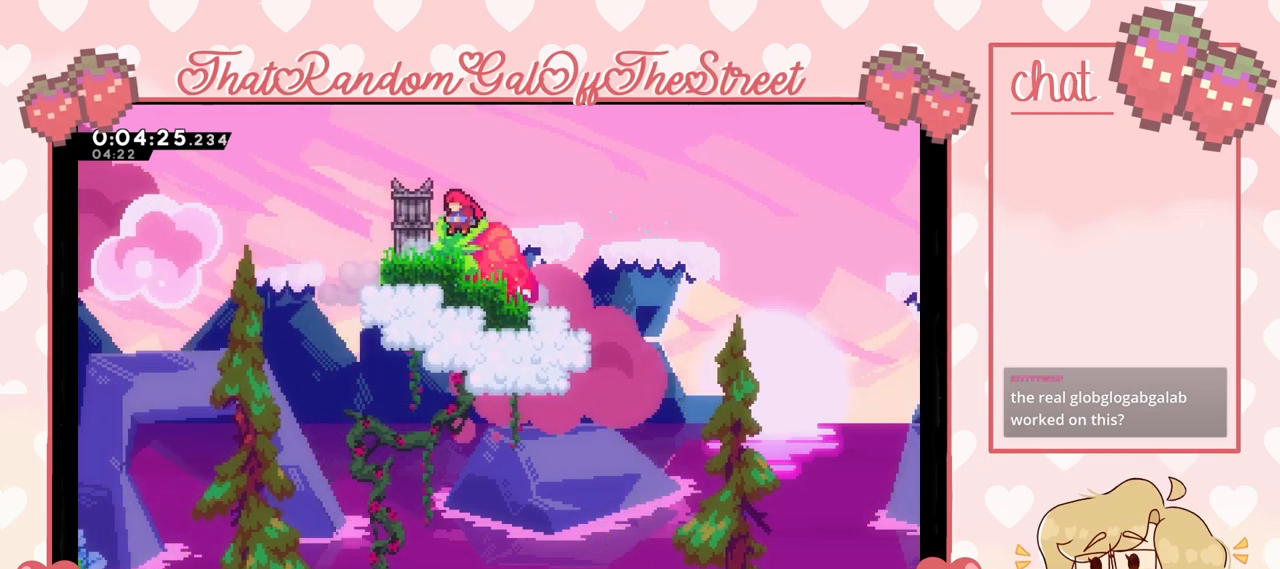
{"buttons": [], "left_stick": "center", "right_stick": "center", "events": [[100, "left_stick", "center"]]}
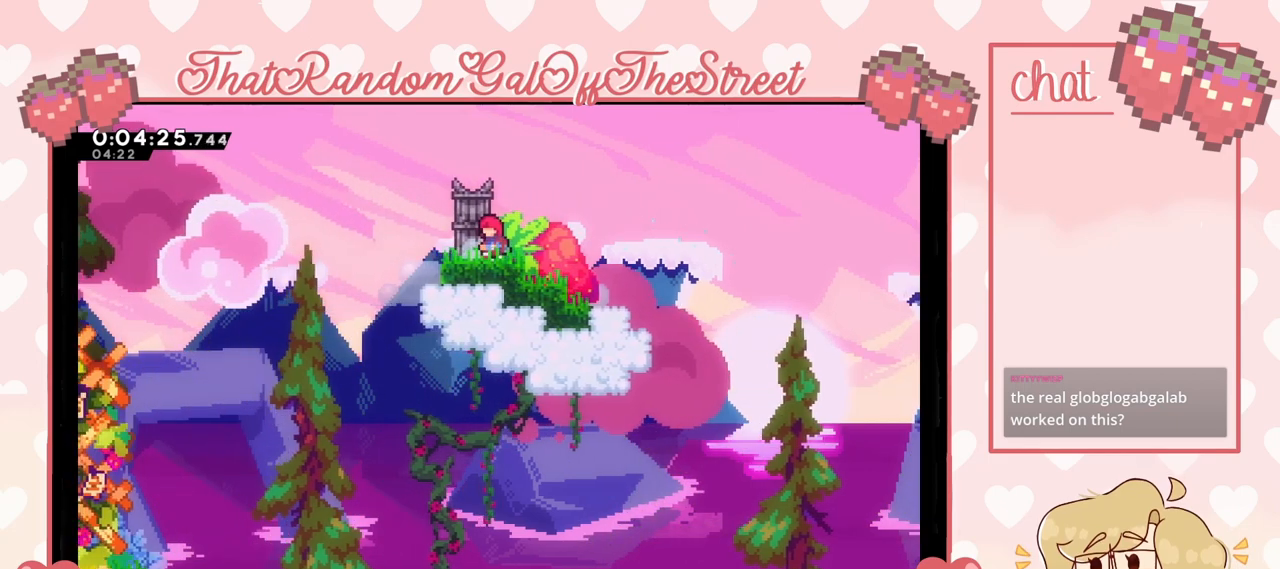
{"buttons": [], "left_stick": "center", "right_stick": "center", "events": []}
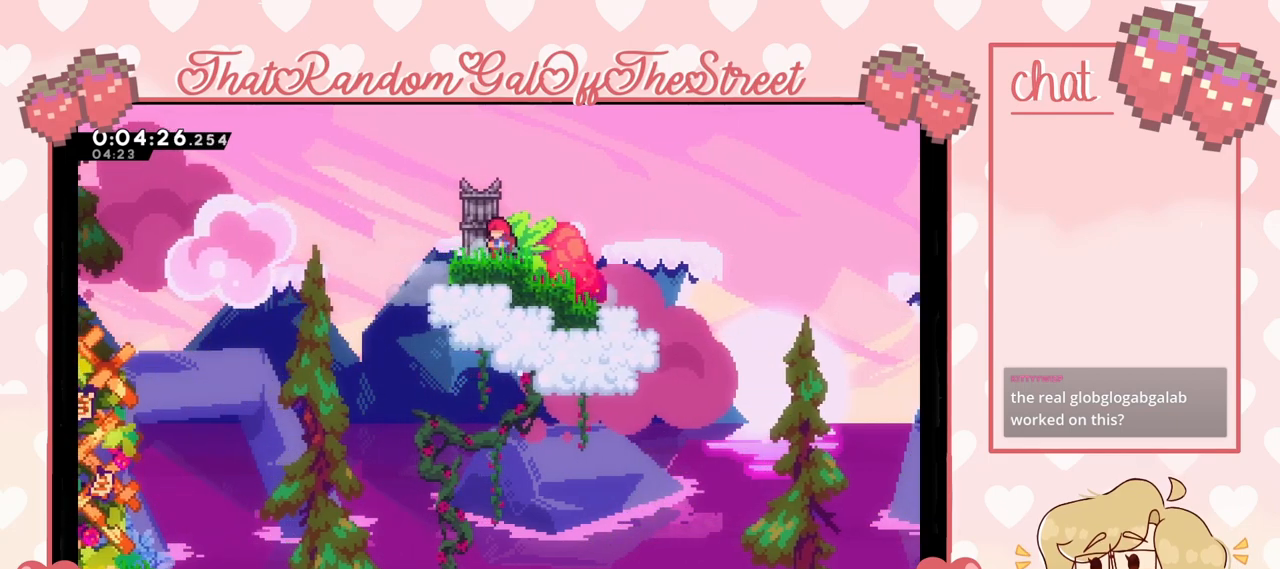
{"buttons": [], "left_stick": "center", "right_stick": "center", "events": []}
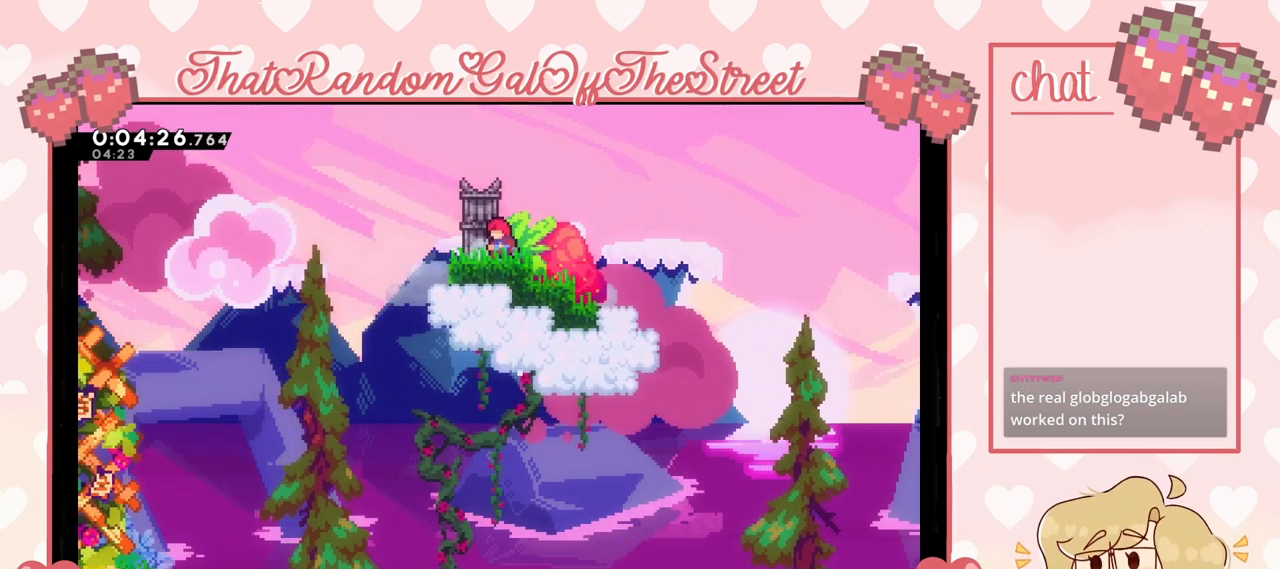
{"buttons": [], "left_stick": "center", "right_stick": "center", "events": []}
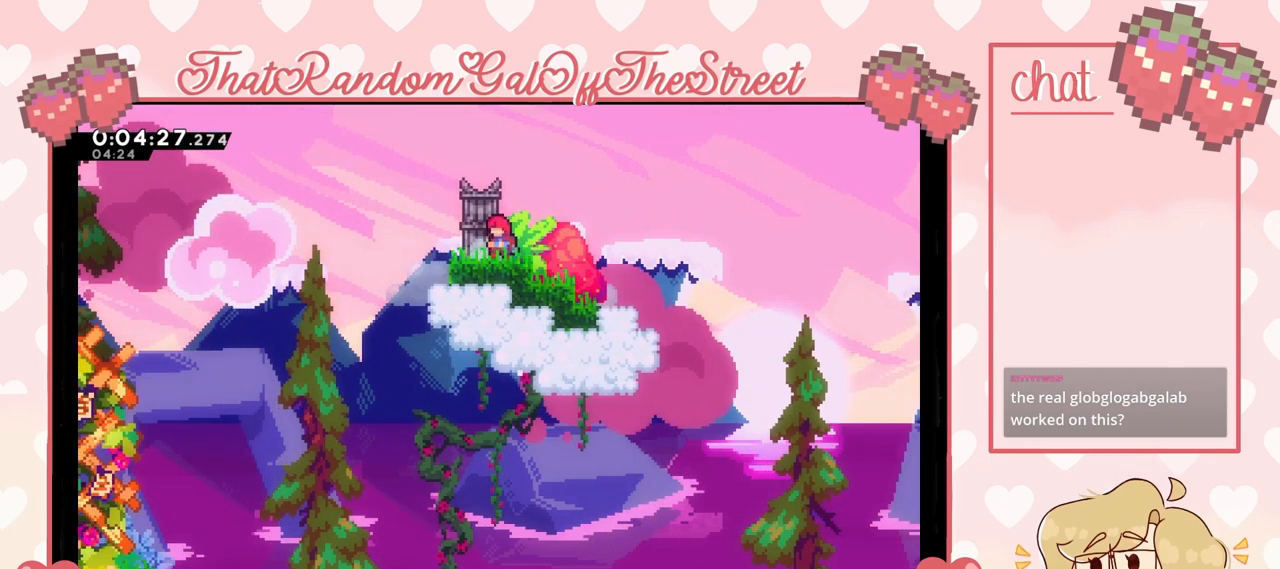
{"buttons": [], "left_stick": "center", "right_stick": "center", "events": []}
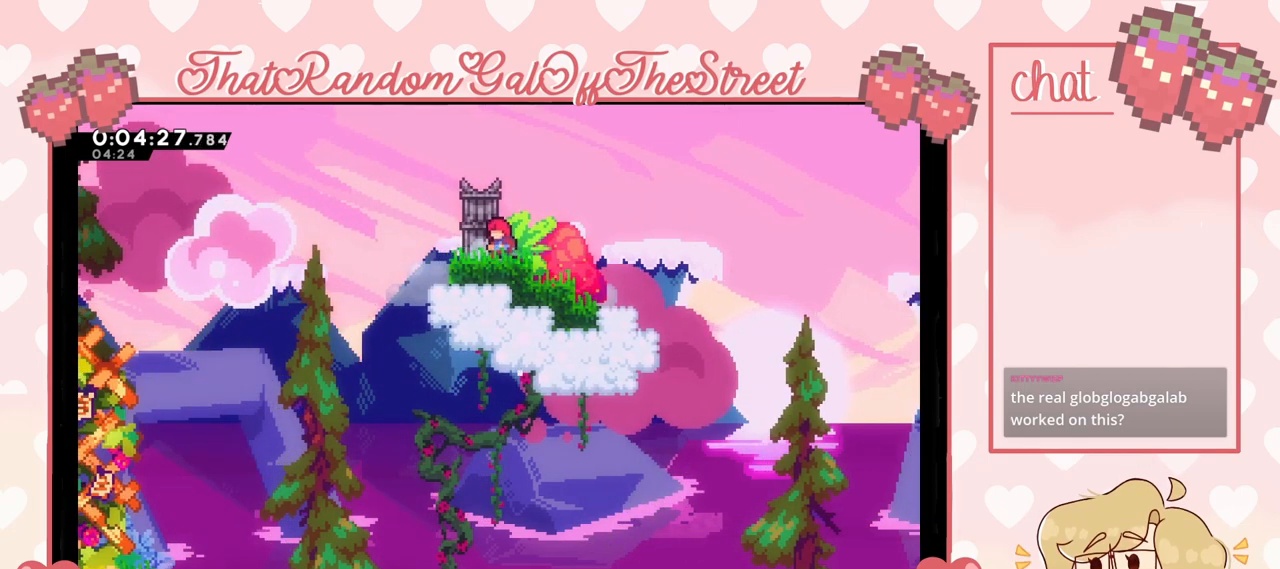
{"buttons": [], "left_stick": "center", "right_stick": "center", "events": [[233, "left_stick", "right"], [300, "left_stick", "center"]]}
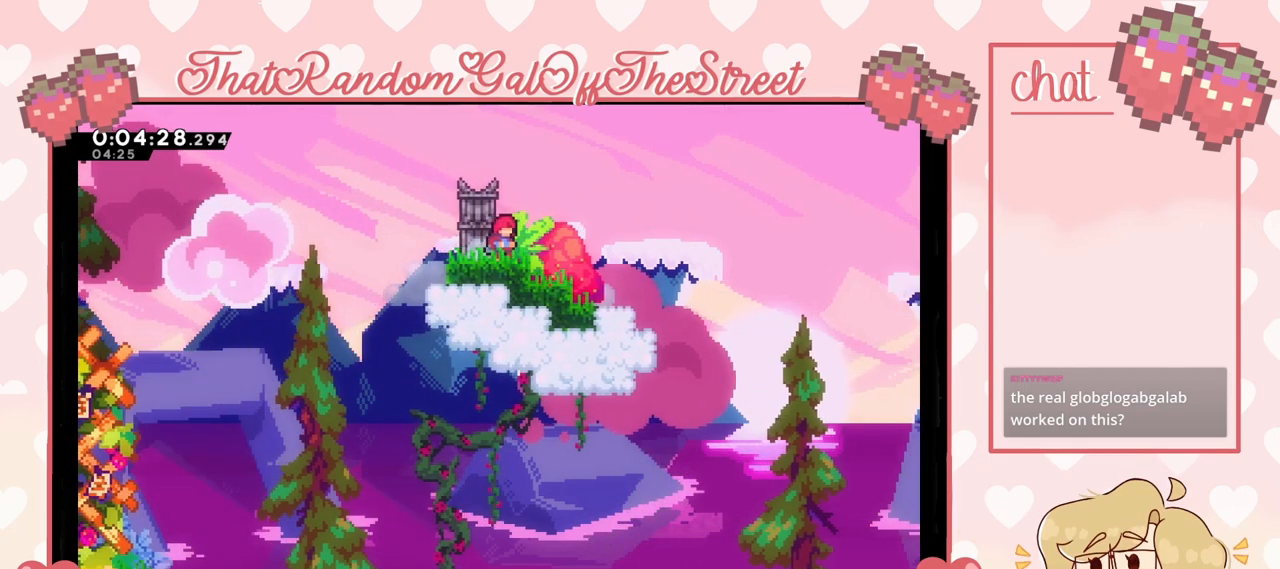
{"buttons": [], "left_stick": "down-right", "right_stick": "center", "events": [[267, "left_stick", "left"], [333, "A", "down"], [467, "A", "up"], [500, "left_stick", "down-right"]]}
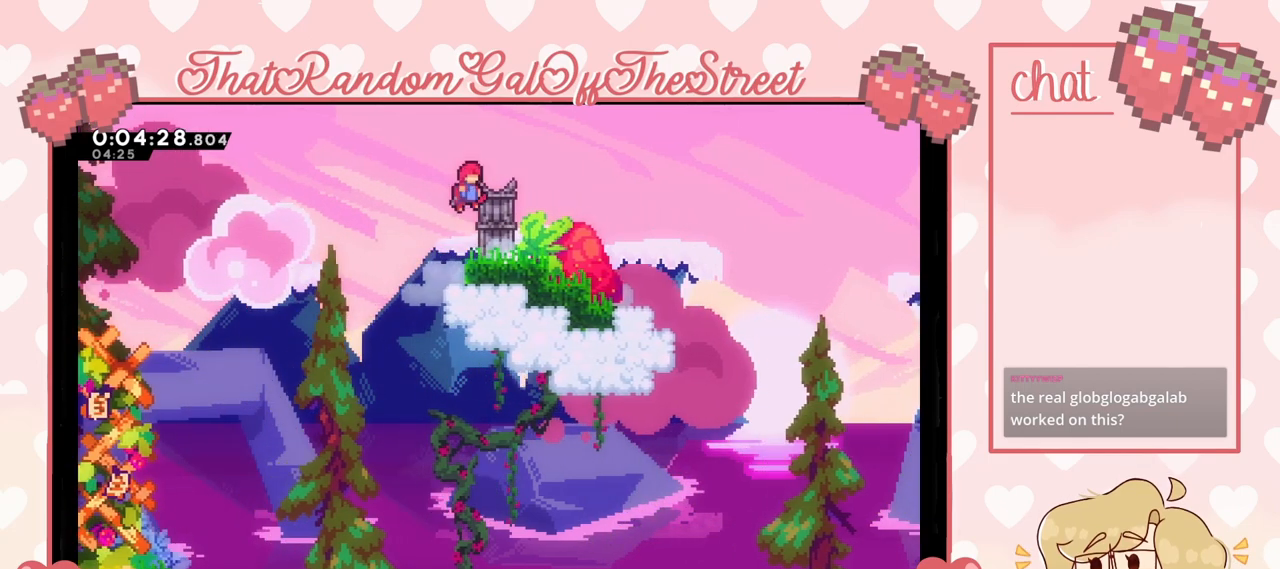
{"buttons": ["A"], "left_stick": "down-right", "right_stick": "center", "events": [[67, "X", "down"], [167, "X", "up"], [233, "A", "down"]]}
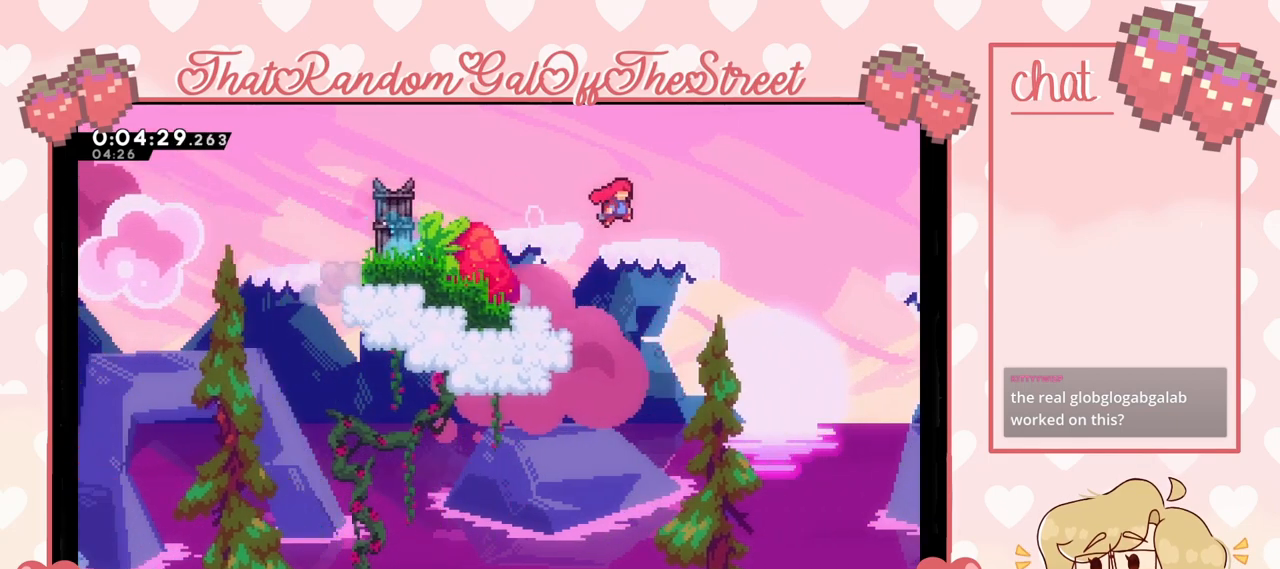
{"buttons": ["A"], "left_stick": "right", "right_stick": "center", "events": [[33, "left_stick", "right"]]}
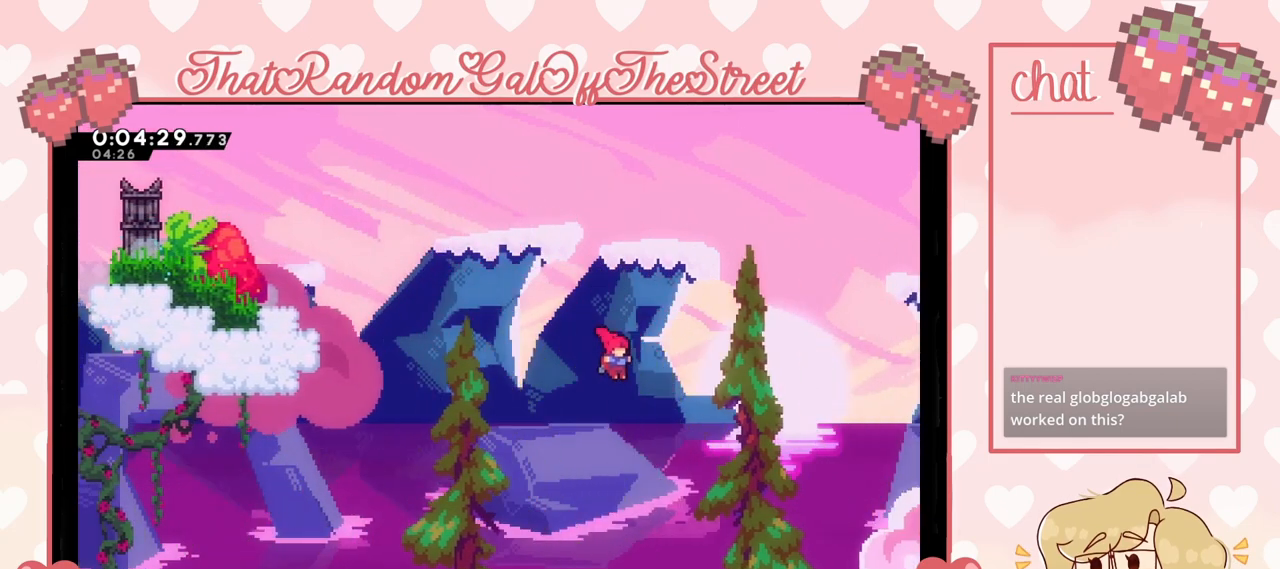
{"buttons": ["X"], "left_stick": "up-right", "right_stick": "center", "events": [[33, "left_stick", "up-right"], [67, "A", "up"], [267, "X", "down"]]}
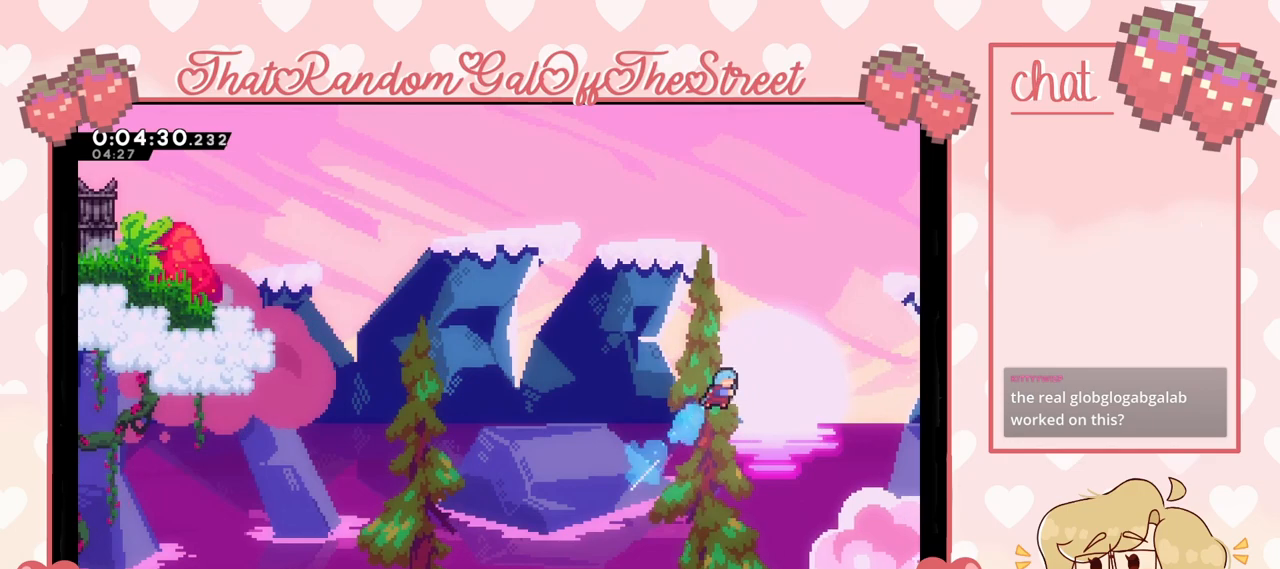
{"buttons": ["X"], "left_stick": "up-right", "right_stick": "center", "events": []}